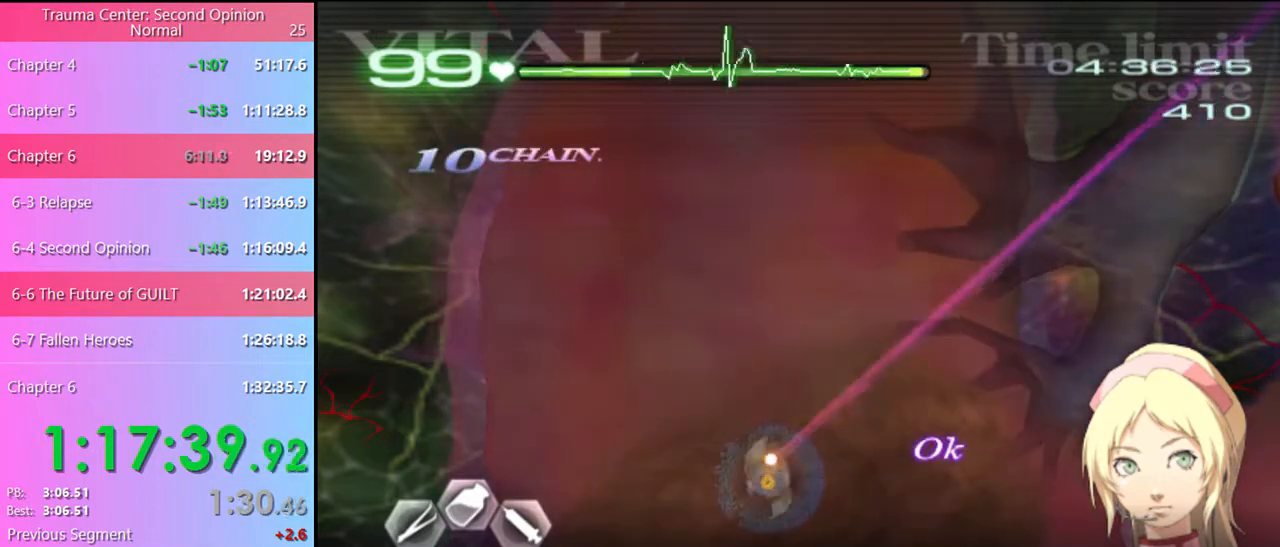
Gameplay with keyboard and mouse; each line is a JSON object with the keys and mouse buttons held at the frame after it. "events" lists presses ("down") and releases ("up") of "a", "alt", "c", "d", "e", "f", "q", "r", "s", "shift", "space", "v", "w", "mouse_left", "mouse_wheel", "mouse_right", "mouse_mb4" and "mouse_mb5" between this image and that frame as [ms after this image, input, new state], when the widget could be followed in between. "mouse_left", "mouse_wheel", "mouse_right", "mouse_mb4", "mouse_mb5" = the "left", "wheel", "right", "mb4", "mb5" buttons of the "mouse" list. No other keys are recorded. "wheel" means that the mouse wheel is clicked or scrolled. Mouse movement is not recorded.
{"keys": [], "mouse": ["left"], "events": []}
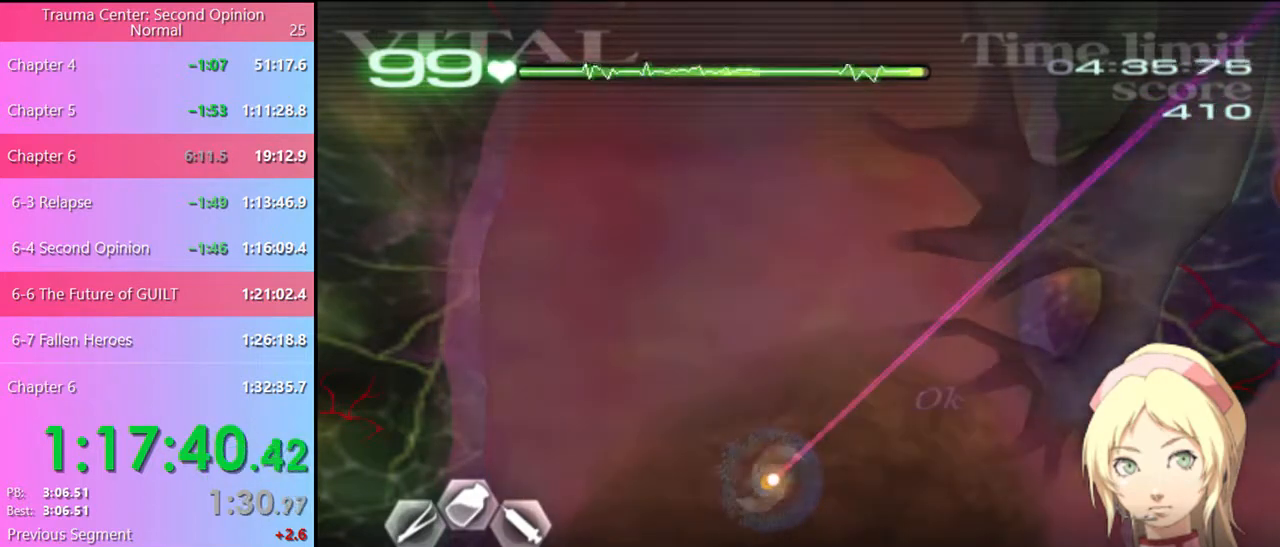
{"keys": [], "mouse": ["left"], "events": []}
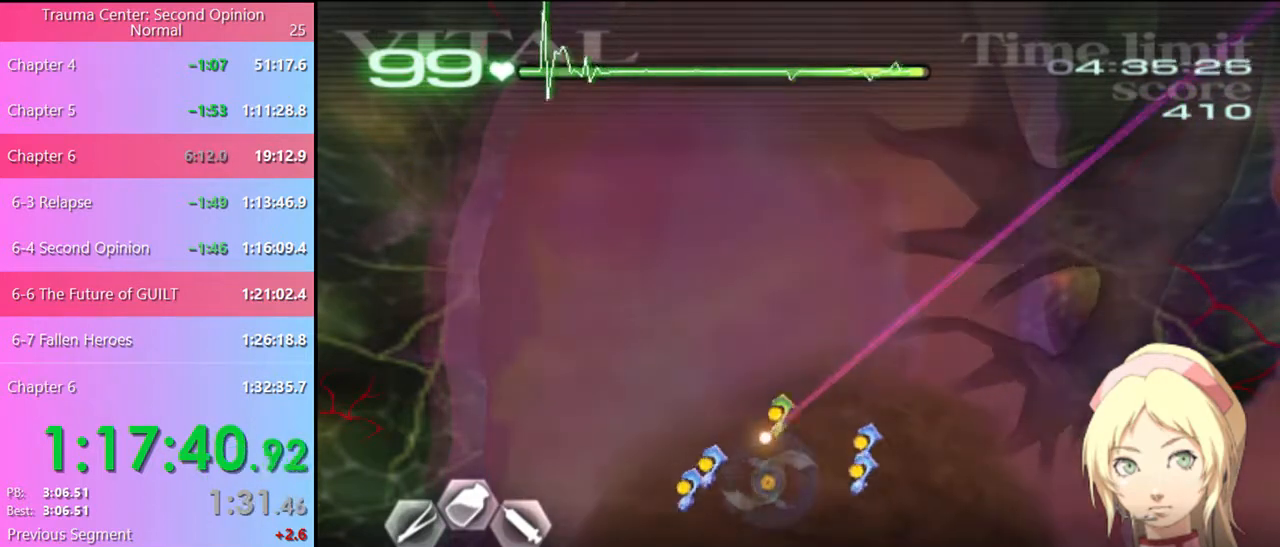
{"keys": [], "mouse": ["left"], "events": []}
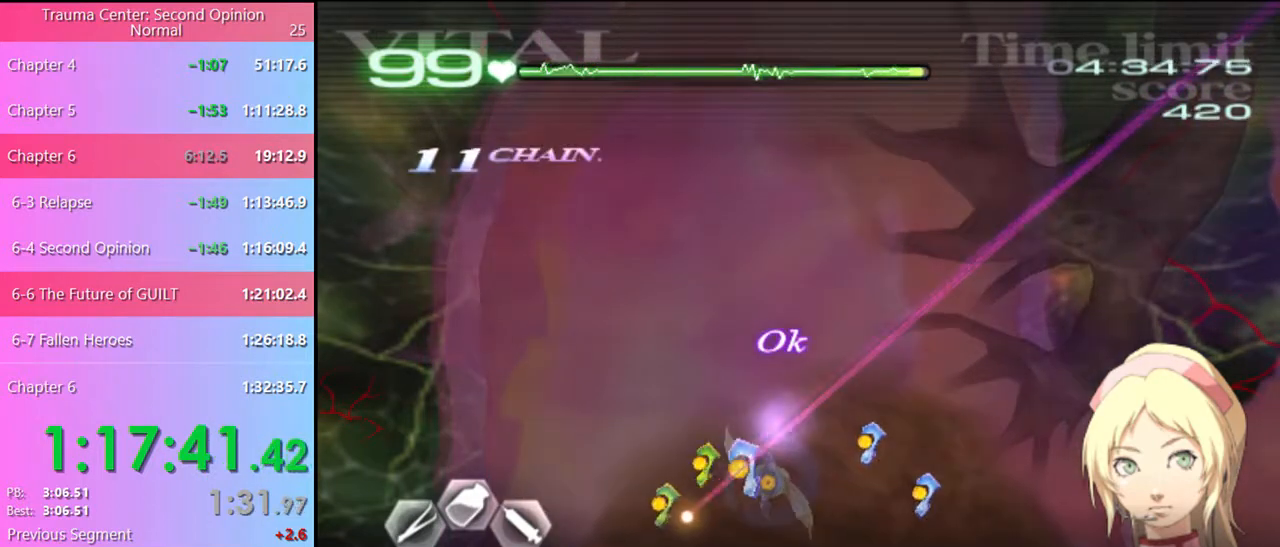
{"keys": [], "mouse": ["left"], "events": []}
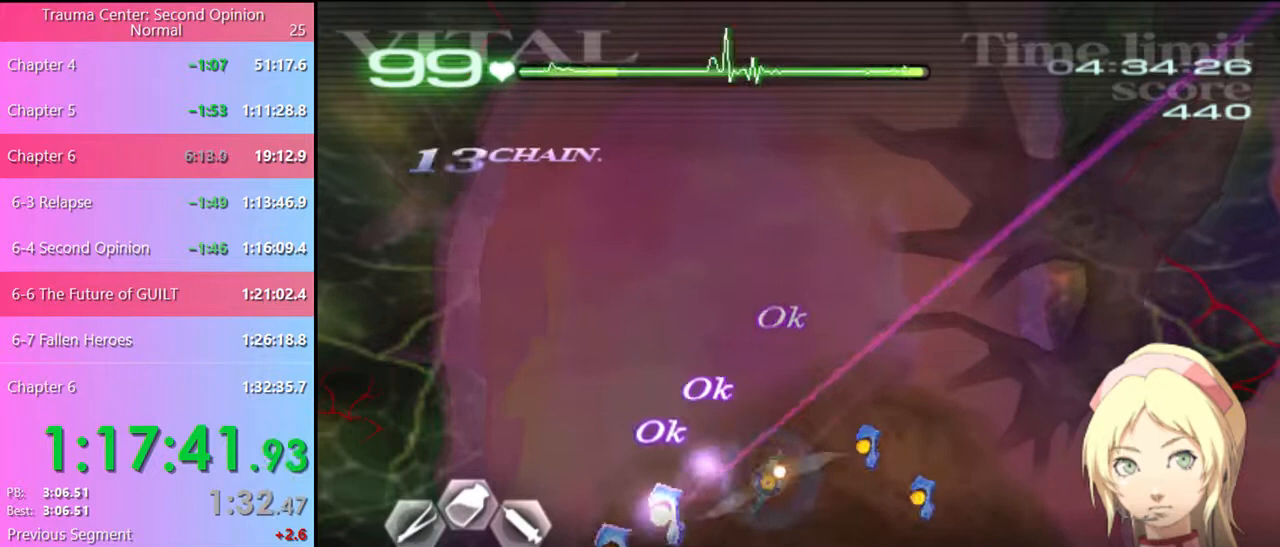
{"keys": [], "mouse": ["left"], "events": []}
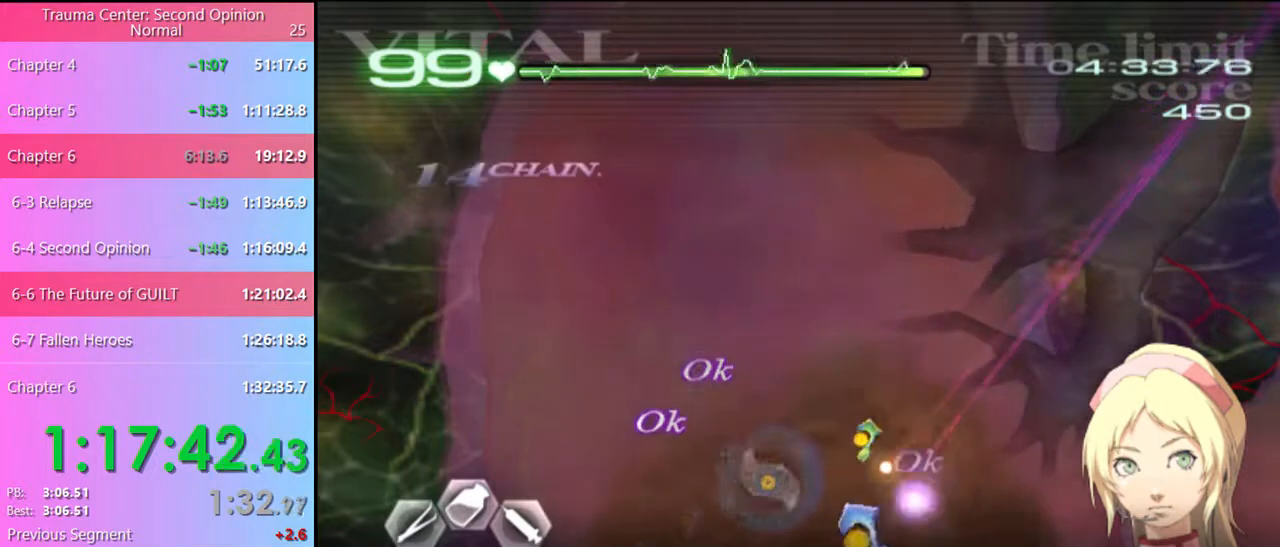
{"keys": [], "mouse": ["left"], "events": []}
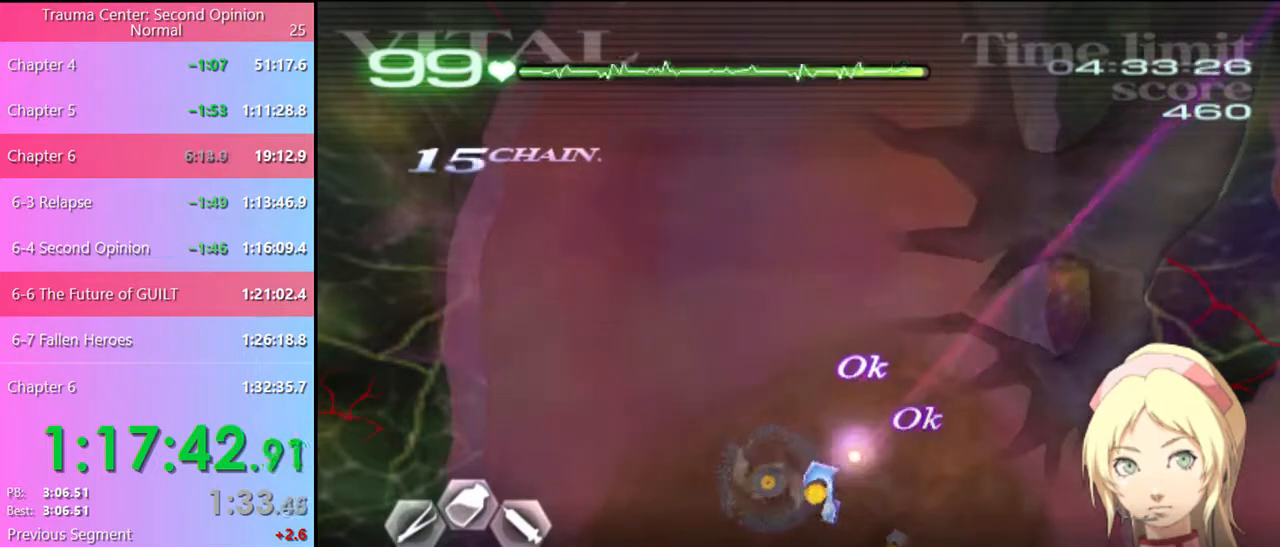
{"keys": [], "mouse": ["left"], "events": []}
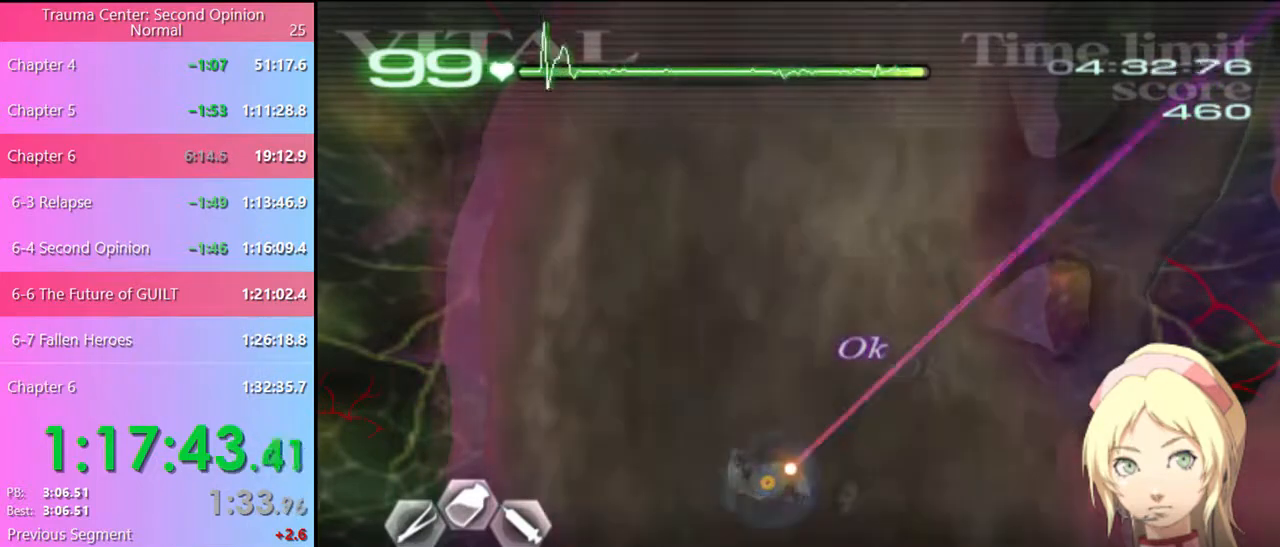
{"keys": [], "mouse": ["left"], "events": []}
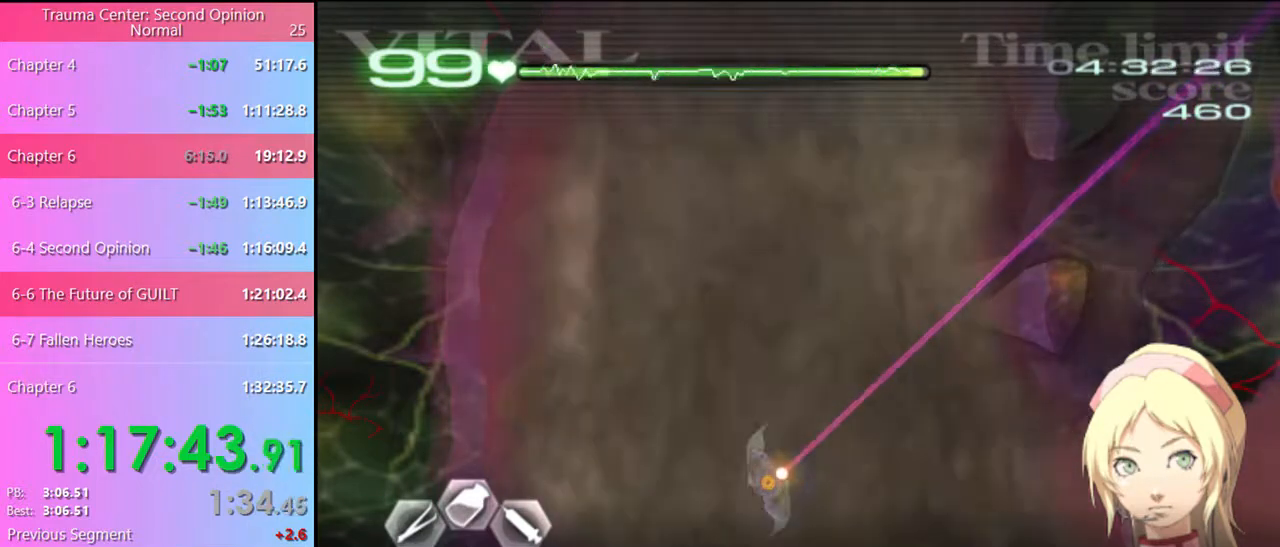
{"keys": [], "mouse": ["left"], "events": []}
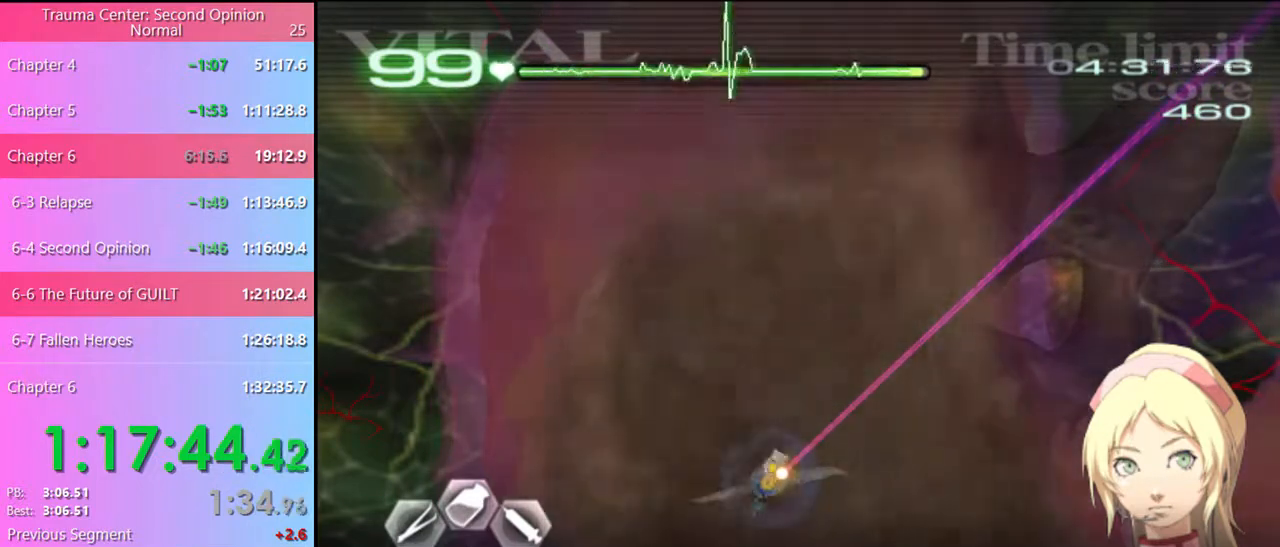
{"keys": [], "mouse": ["left"], "events": []}
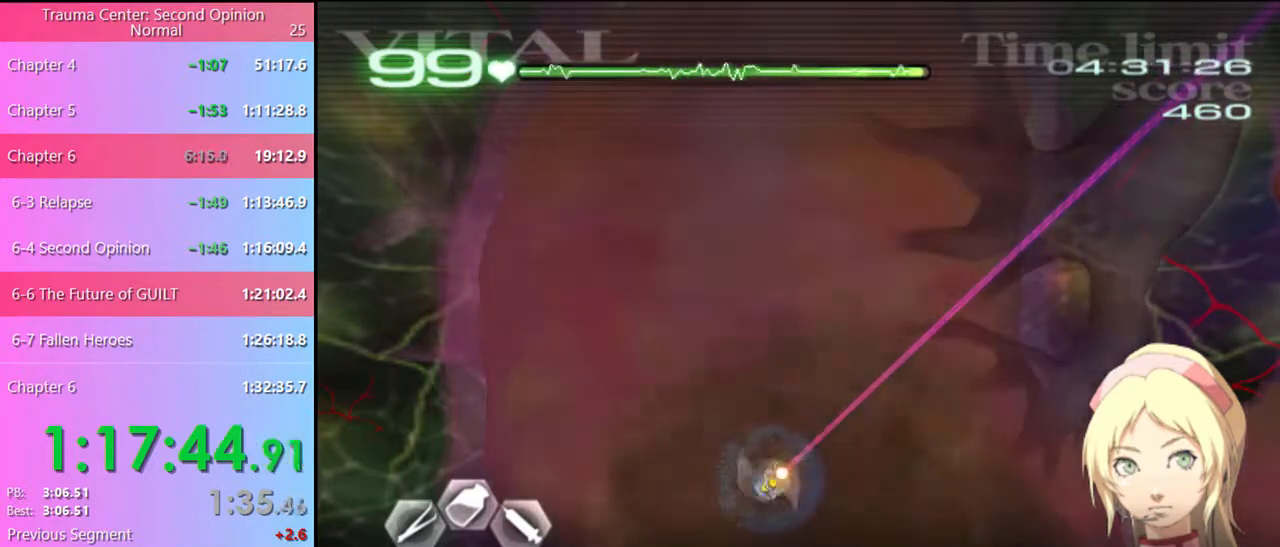
{"keys": [], "mouse": ["left"], "events": []}
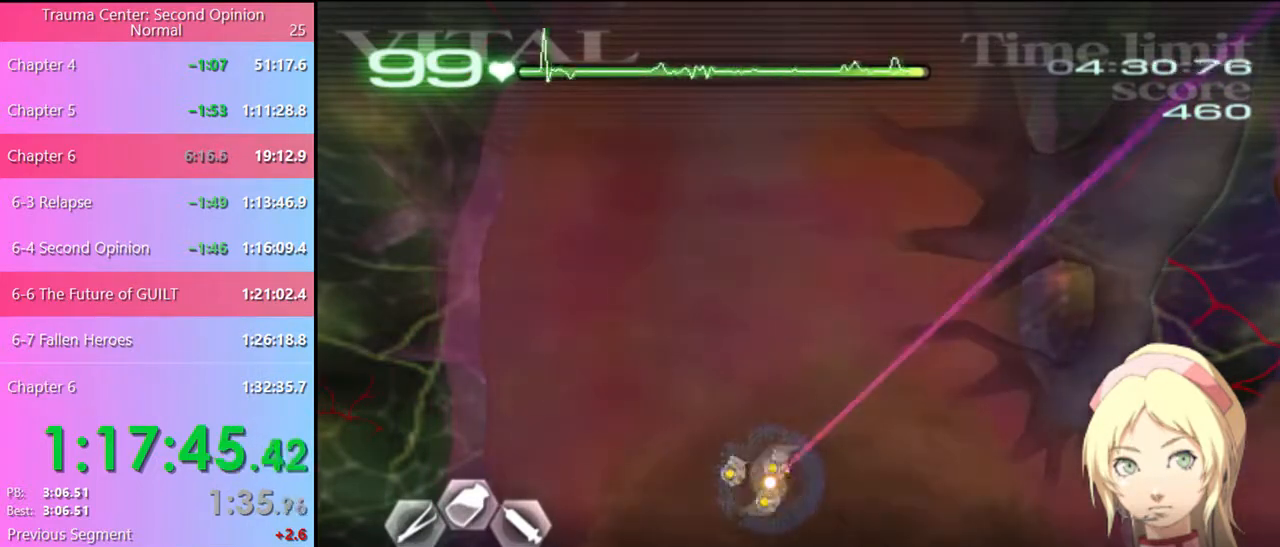
{"keys": [], "mouse": ["left"], "events": []}
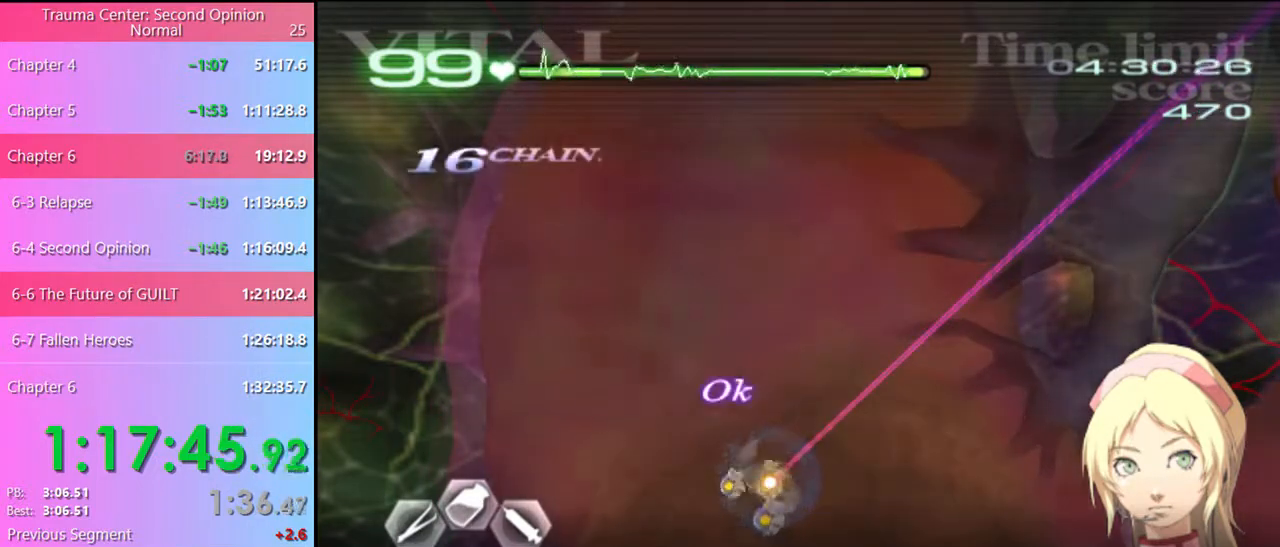
{"keys": [], "mouse": ["left"], "events": []}
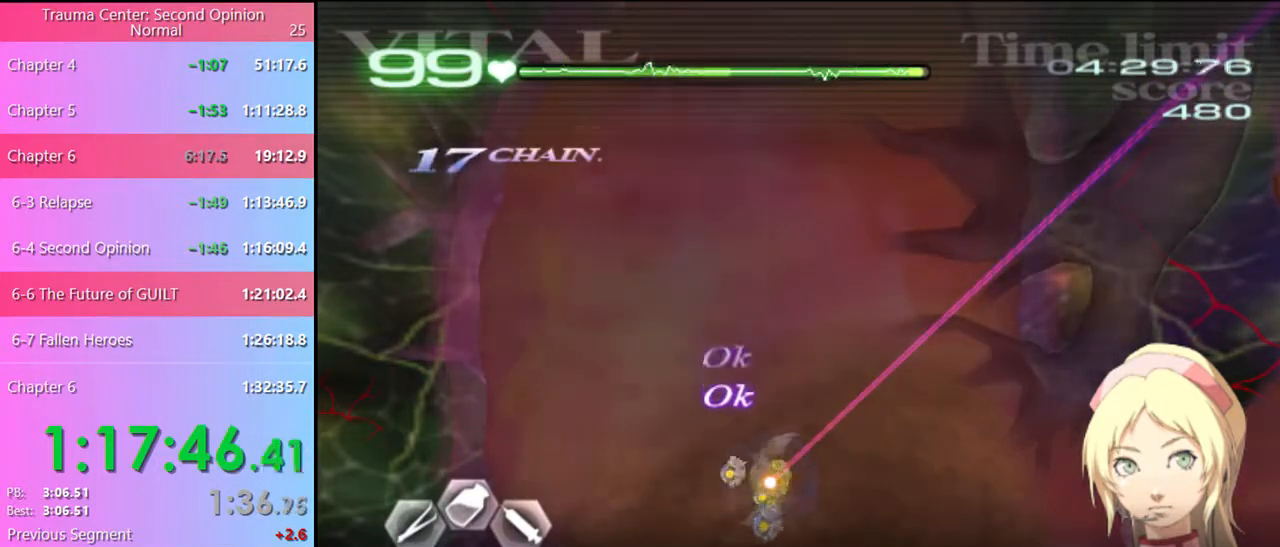
{"keys": [], "mouse": ["left"], "events": []}
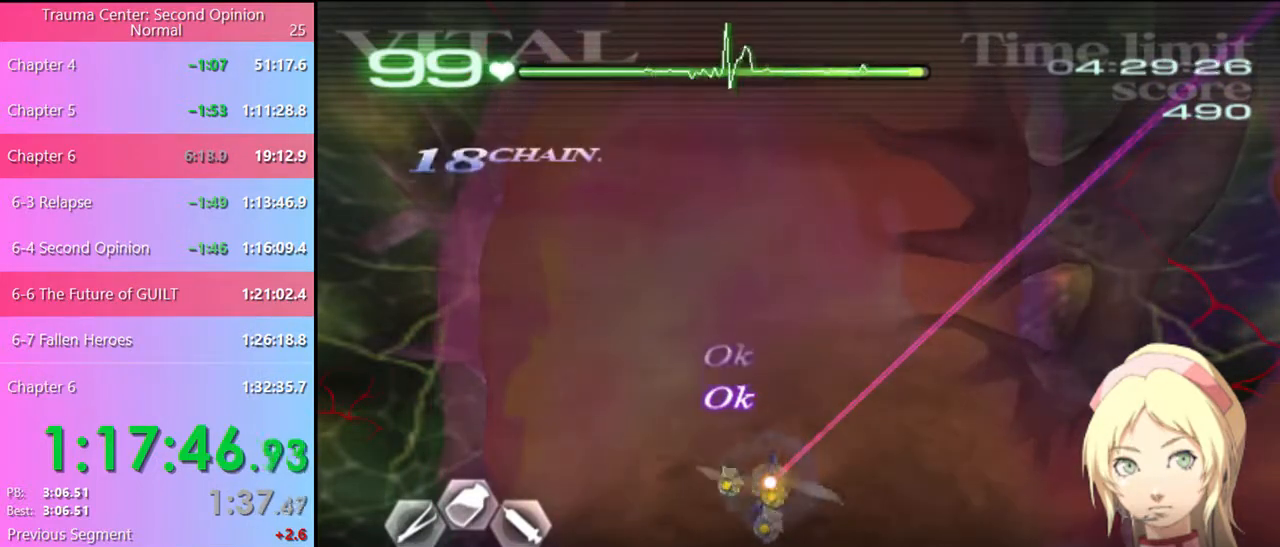
{"keys": [], "mouse": ["left"], "events": []}
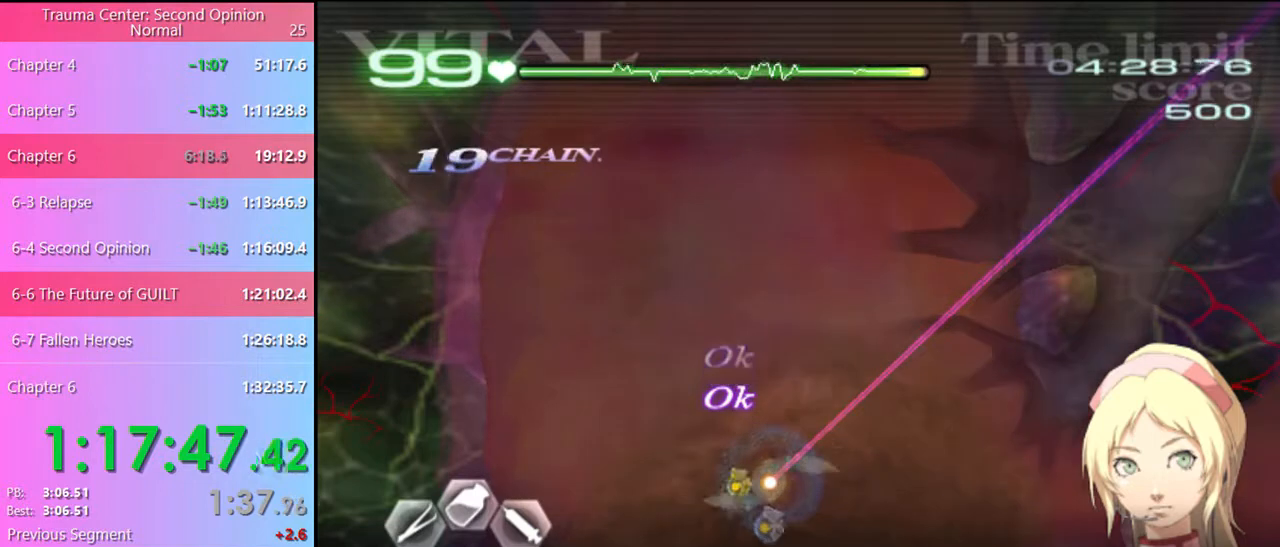
{"keys": [], "mouse": ["left"], "events": []}
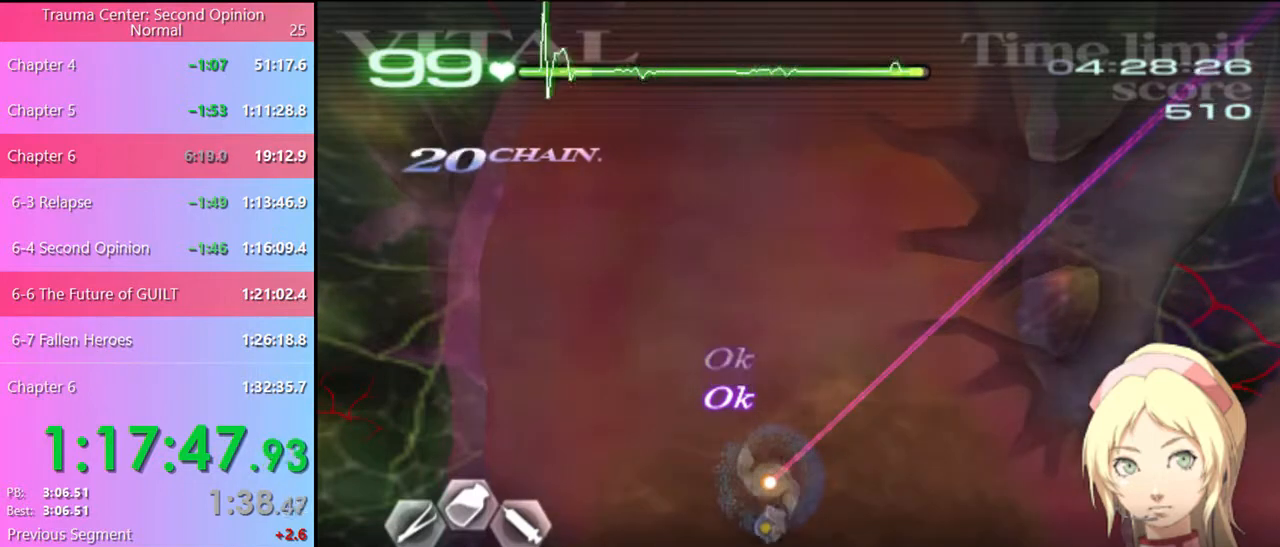
{"keys": [], "mouse": ["left"], "events": []}
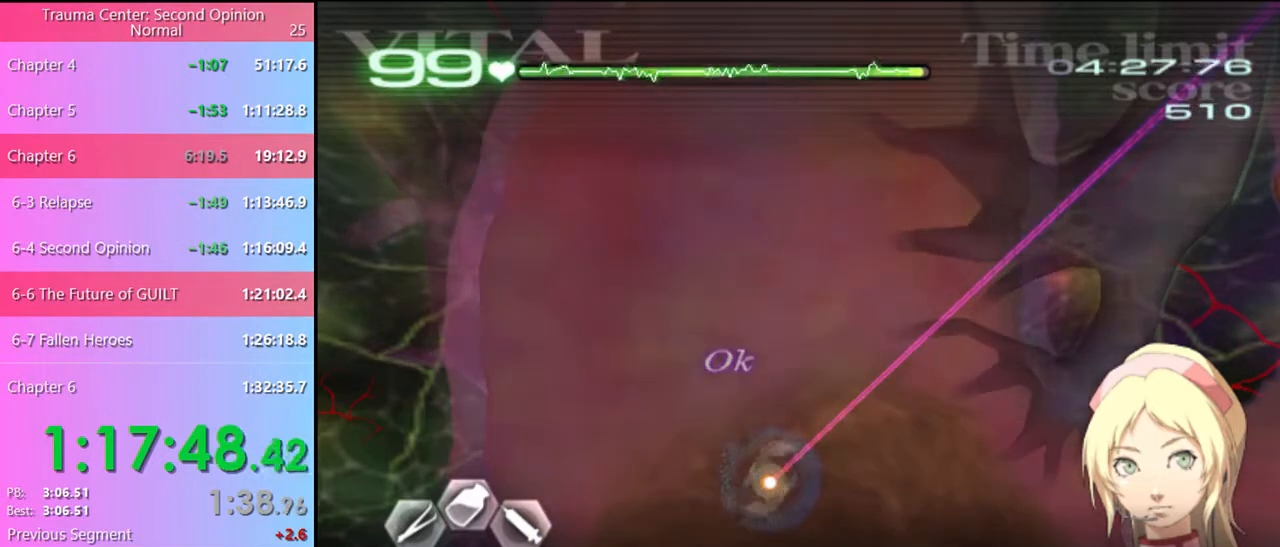
{"keys": [], "mouse": ["left"], "events": []}
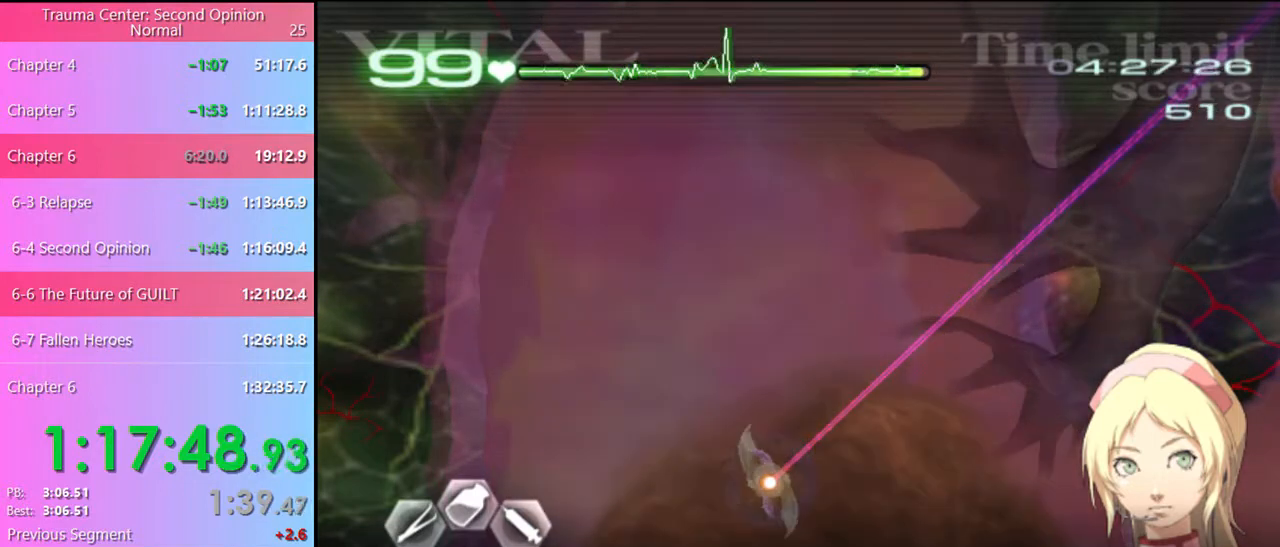
{"keys": [], "mouse": ["left"], "events": []}
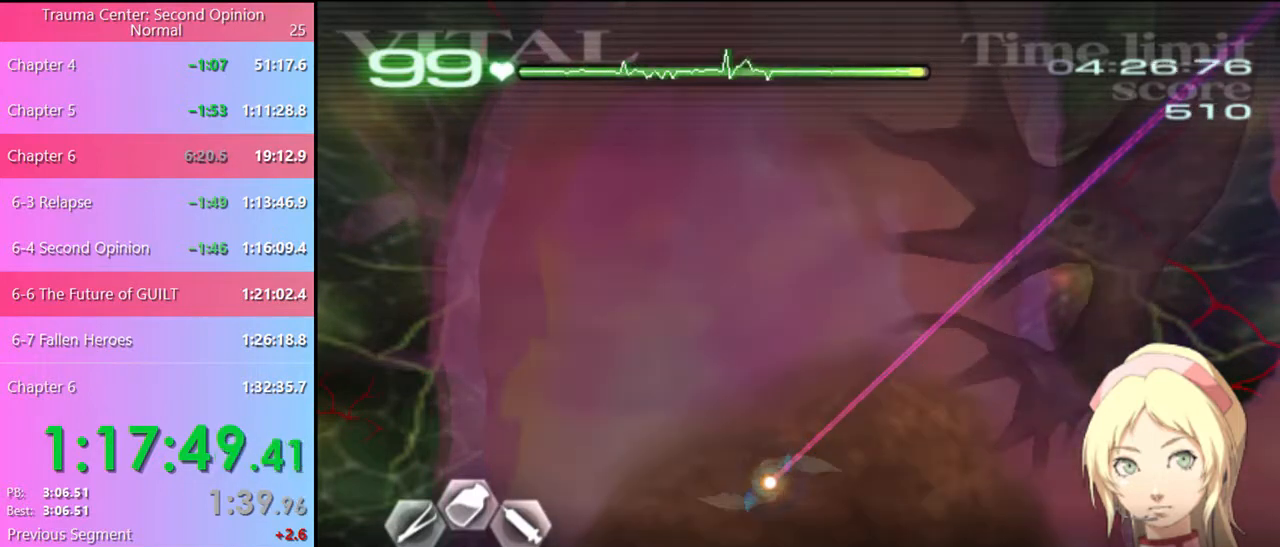
{"keys": [], "mouse": ["left"], "events": []}
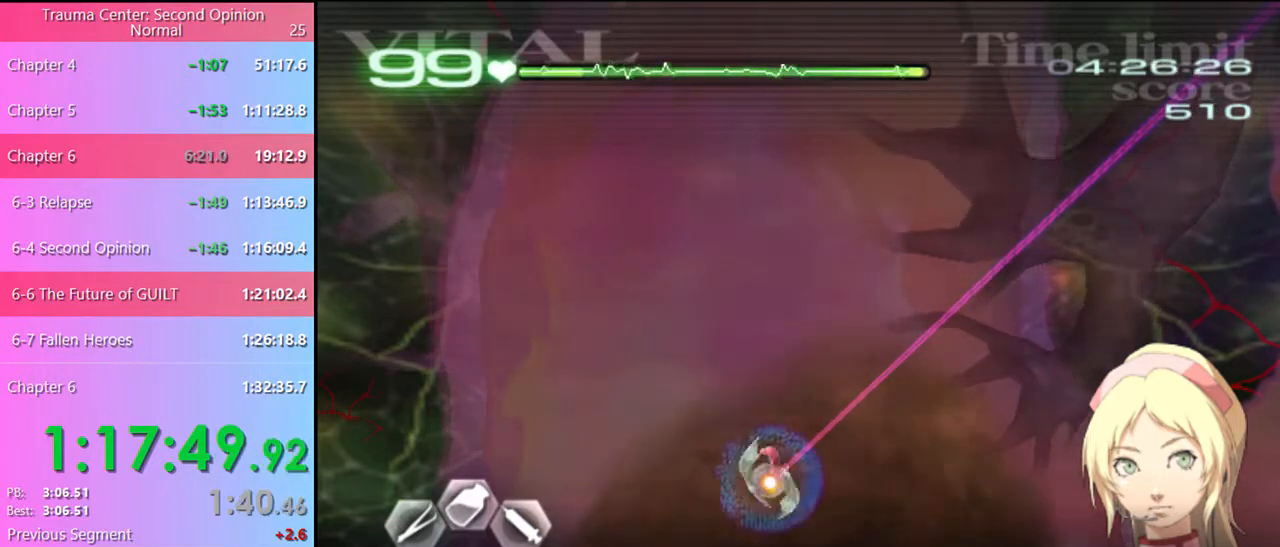
{"keys": [], "mouse": ["left"], "events": []}
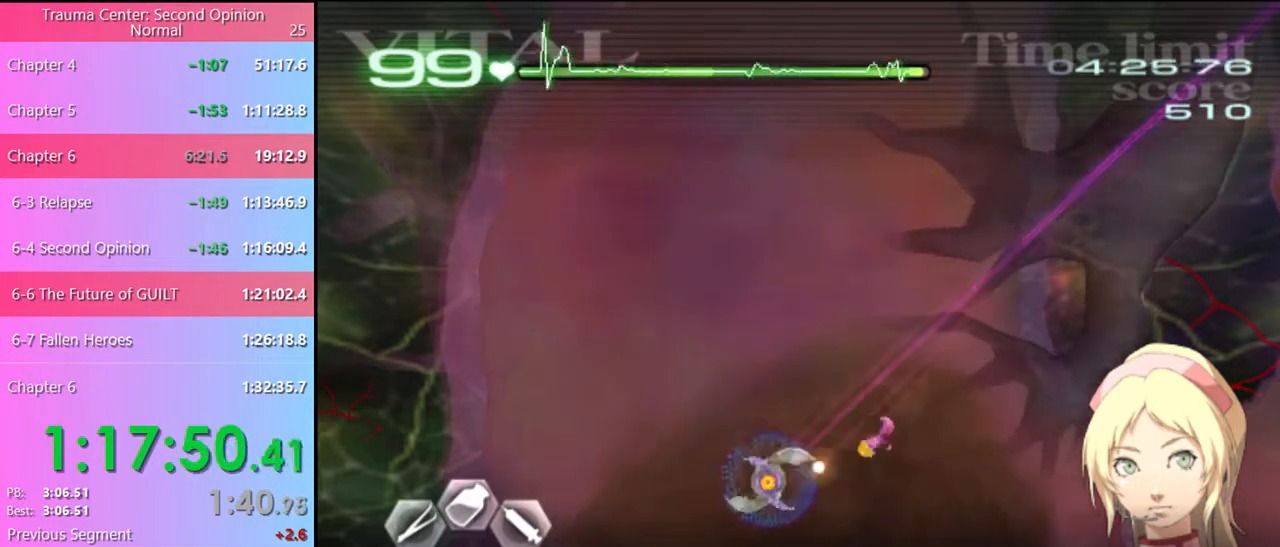
{"keys": [], "mouse": ["left"], "events": []}
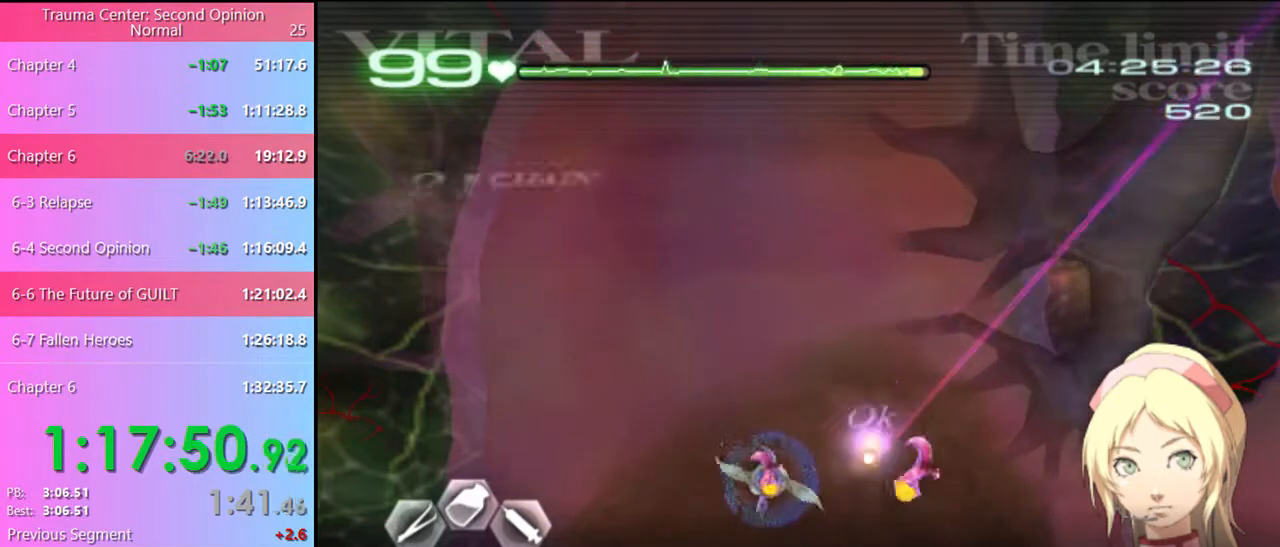
{"keys": [], "mouse": ["left"], "events": []}
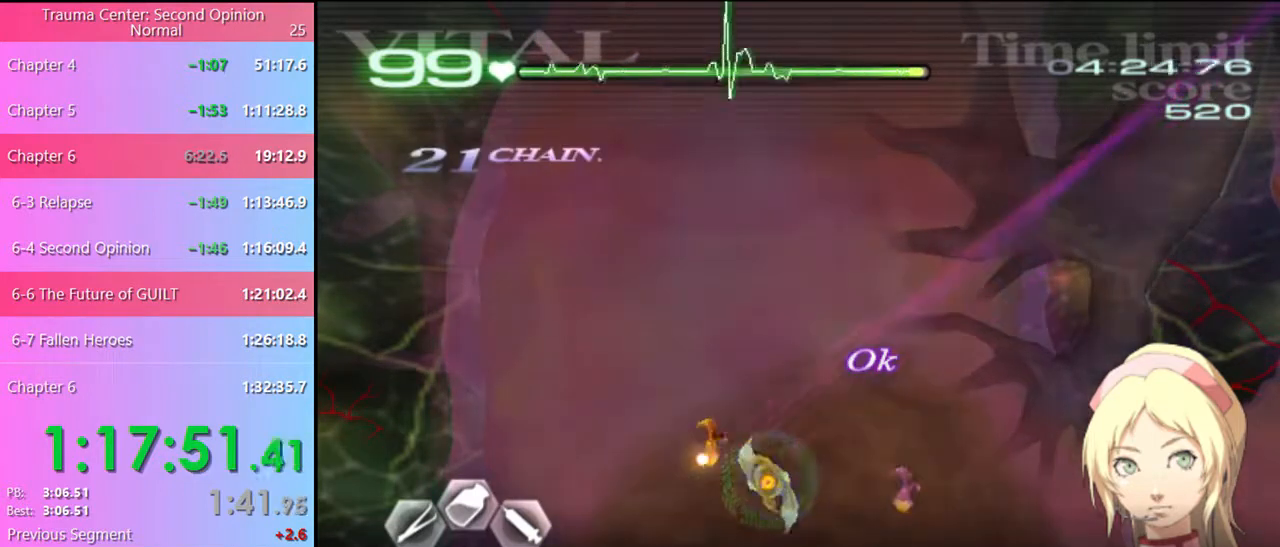
{"keys": [], "mouse": ["left"], "events": []}
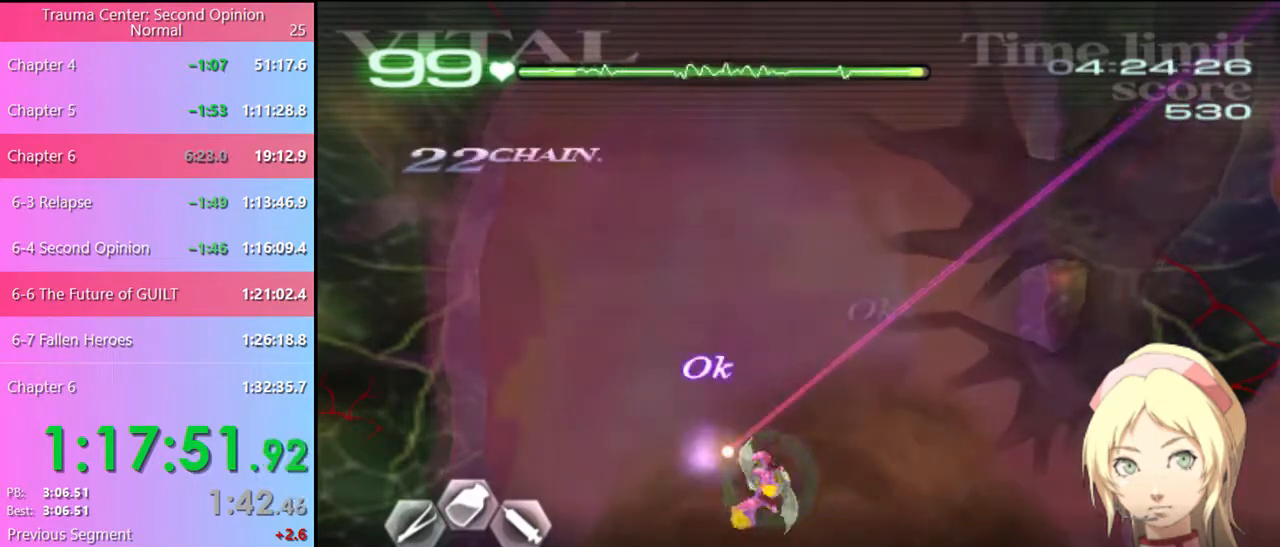
{"keys": [], "mouse": ["left"], "events": []}
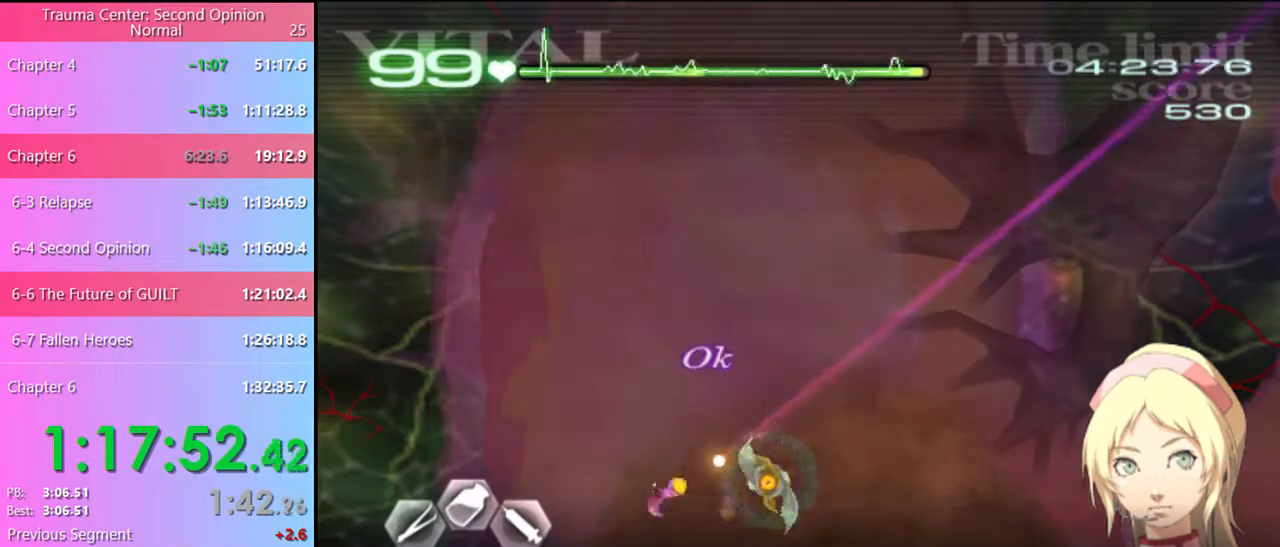
{"keys": [], "mouse": ["left"], "events": []}
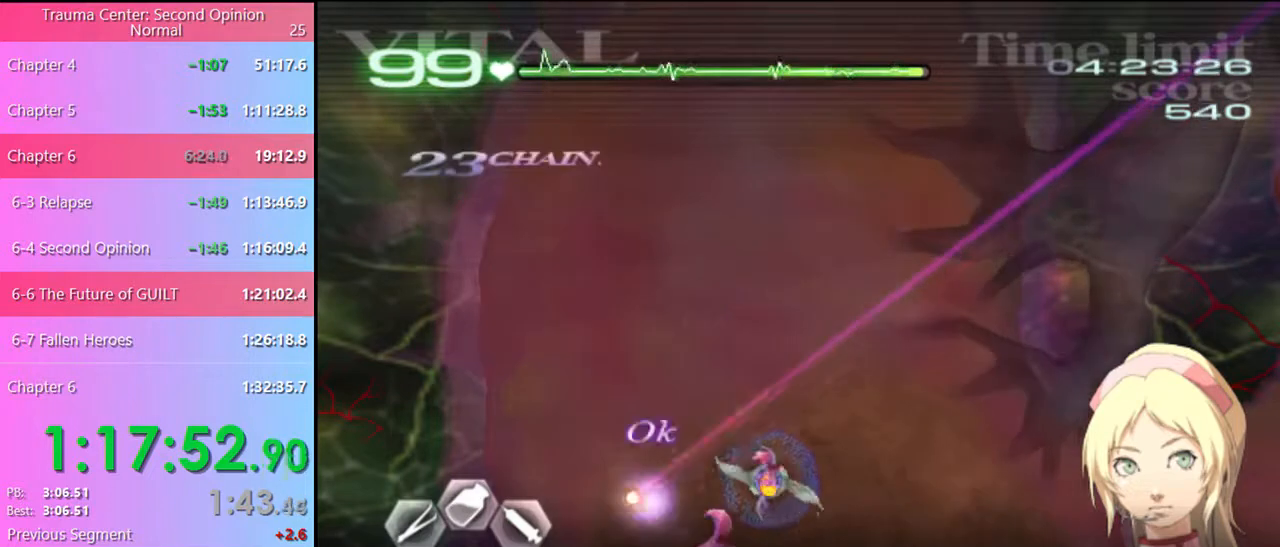
{"keys": [], "mouse": ["left"], "events": []}
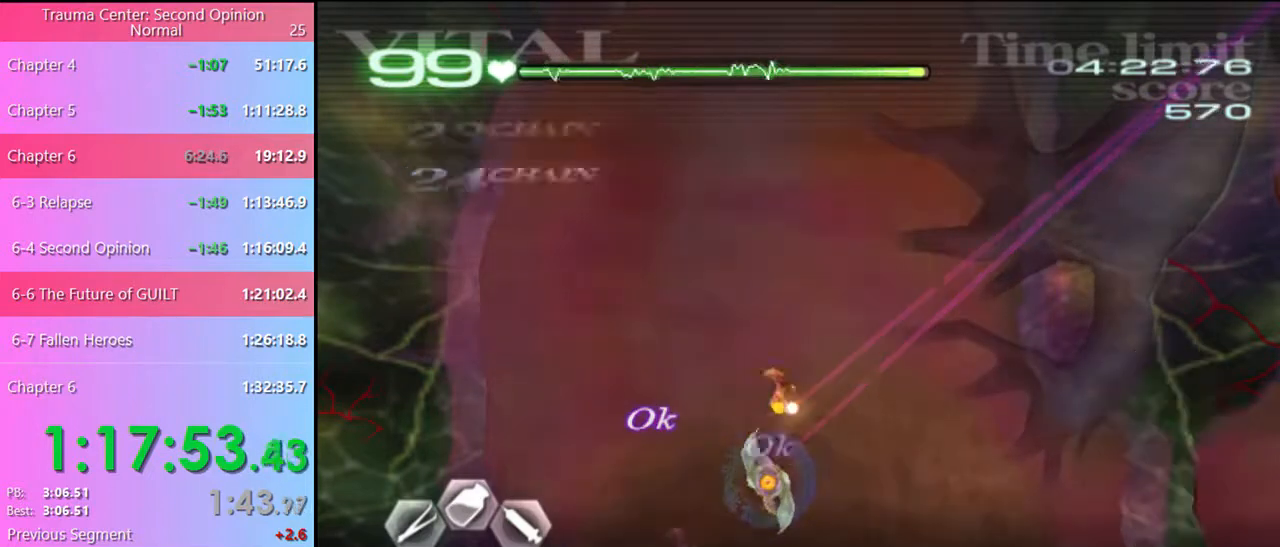
{"keys": [], "mouse": ["left"], "events": []}
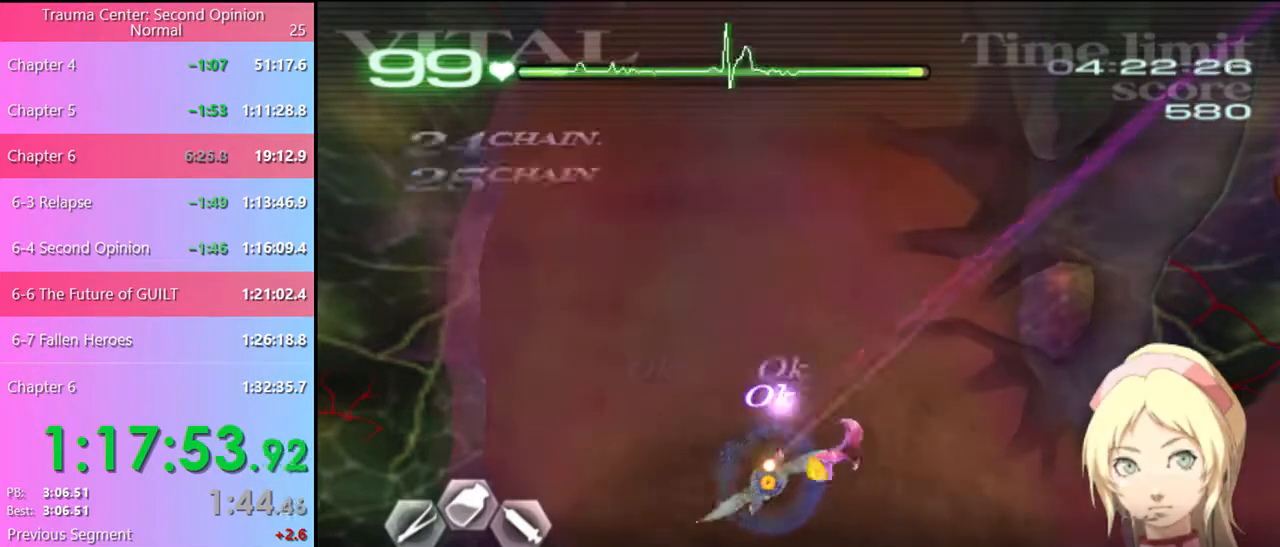
{"keys": [], "mouse": ["left"], "events": []}